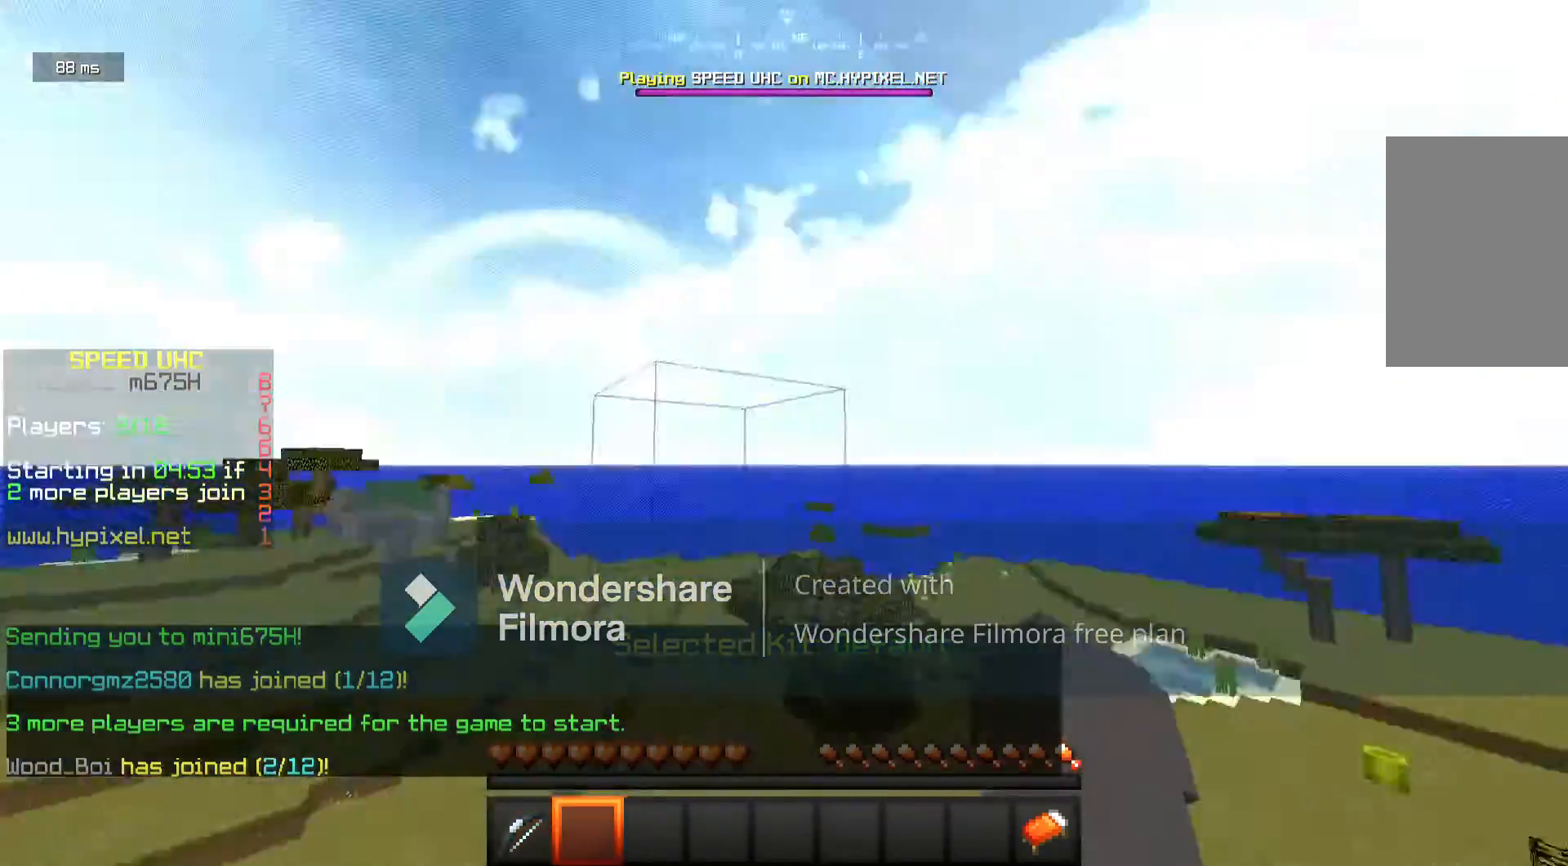
Gameplay with keyboard and mouse; each line is a JSON object with the keys and mouse buttons held at the frame after it. "events" lists presses ("down") and releases ("up") of "a", "d", "s", "w", "mouse_left" and "mouse_right" between this image and that frame as [ms after this image, input, new state], when the widget could be followed in between. "mouse_left", "mouse_right" = the "left", "right" buttons of the "mouse" list. No other keys are recorded. Fast repeated clicks can show as one long hold. Mouse movement is not recorded.
{"keys": [], "mouse": ["left"], "events": [[100, "mouse_left", "down"], [250, "mouse_left", "up"], [383, "mouse_left", "down"]]}
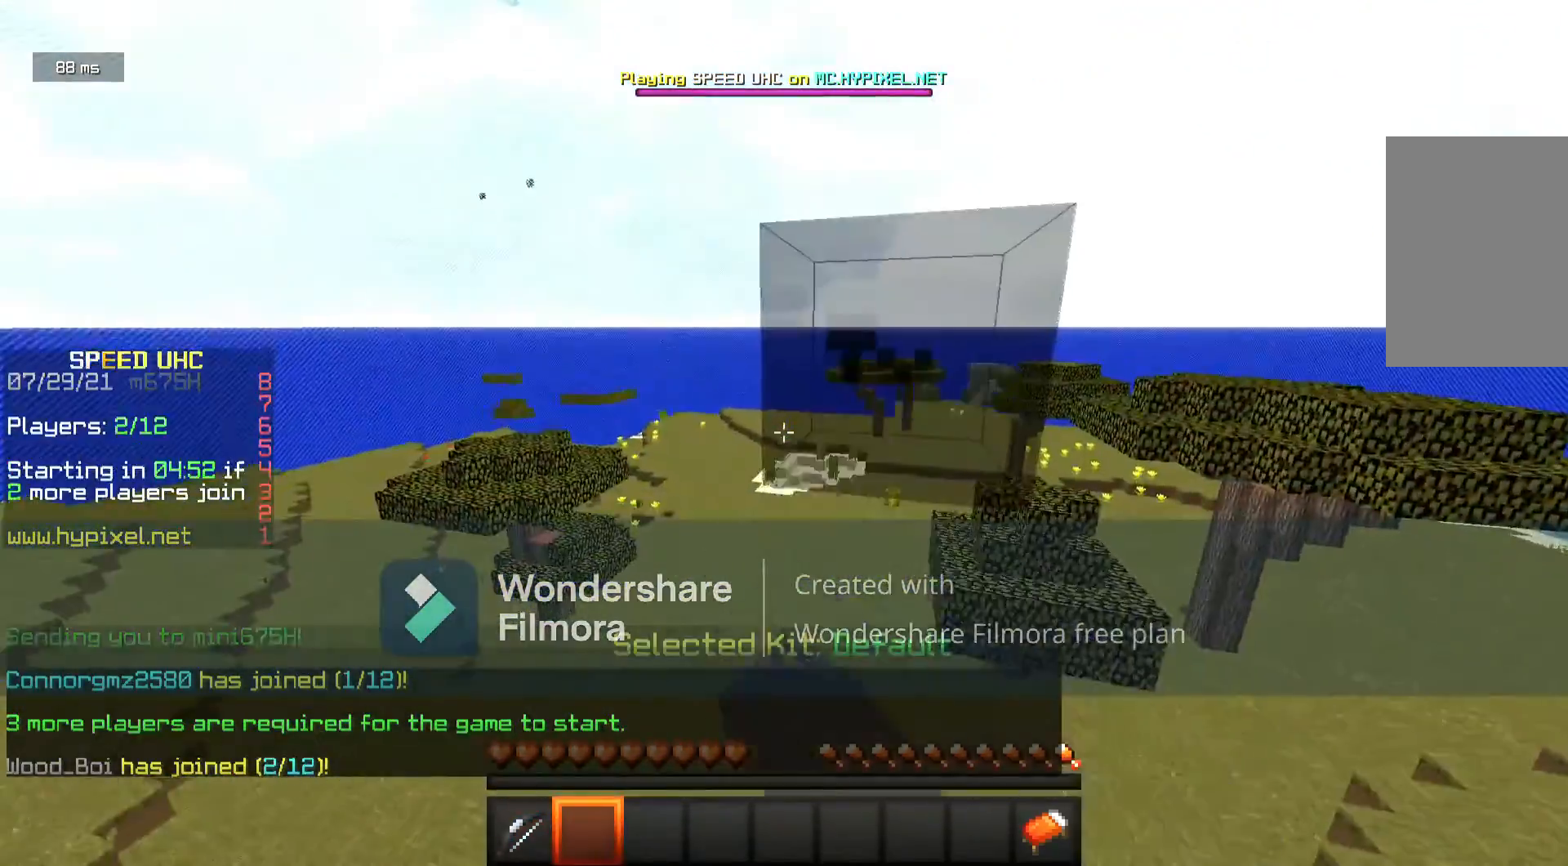
{"keys": [], "mouse": ["left"], "events": [[17, "w", "down"], [183, "w", "up"]]}
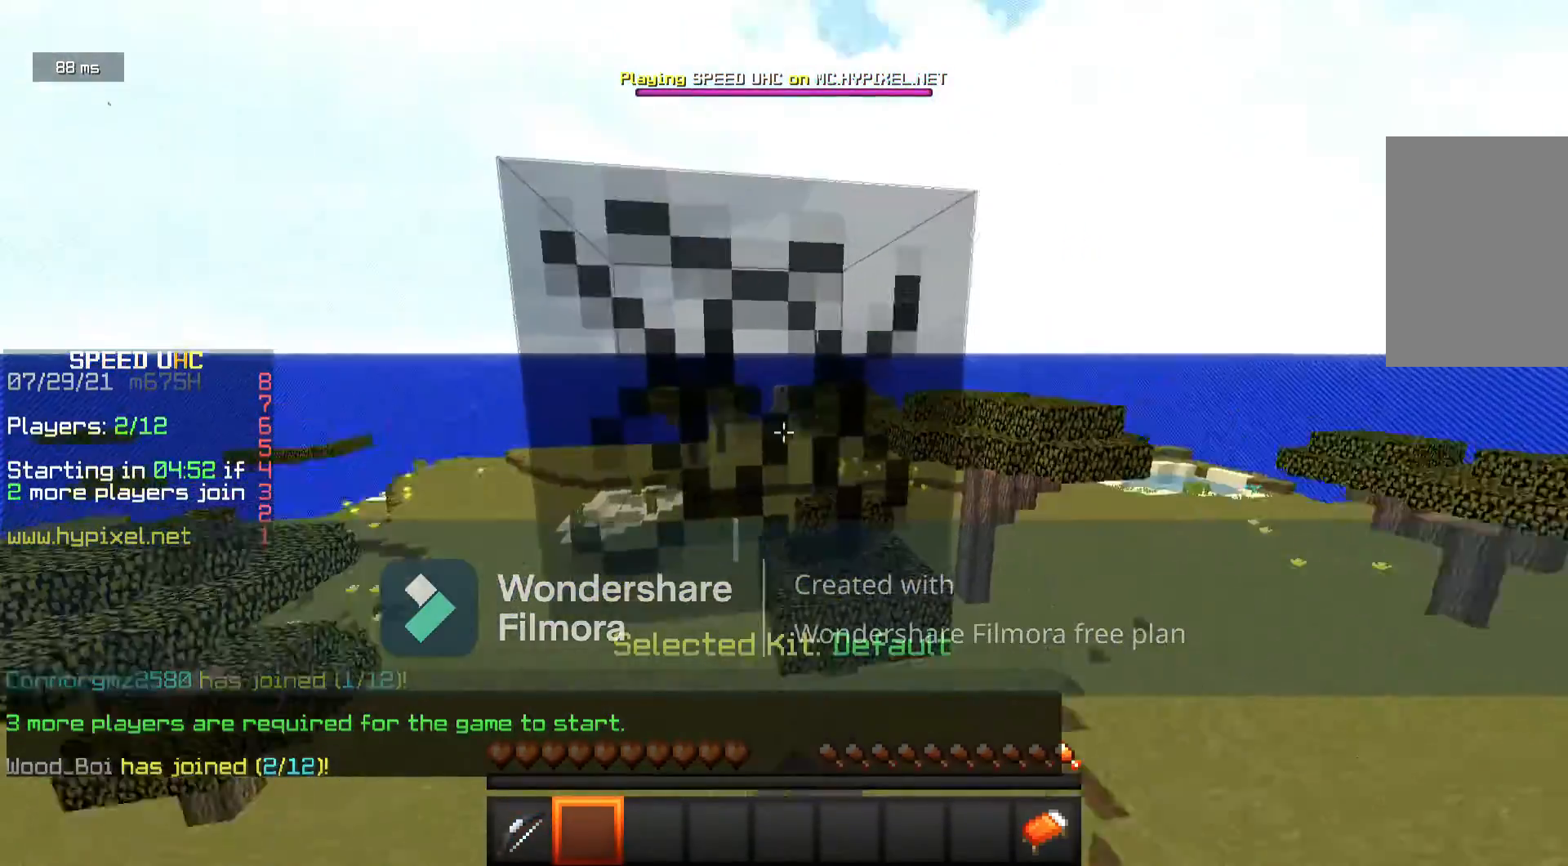
{"keys": ["s"], "mouse": [], "events": [[300, "s", "down"], [450, "mouse_left", "up"]]}
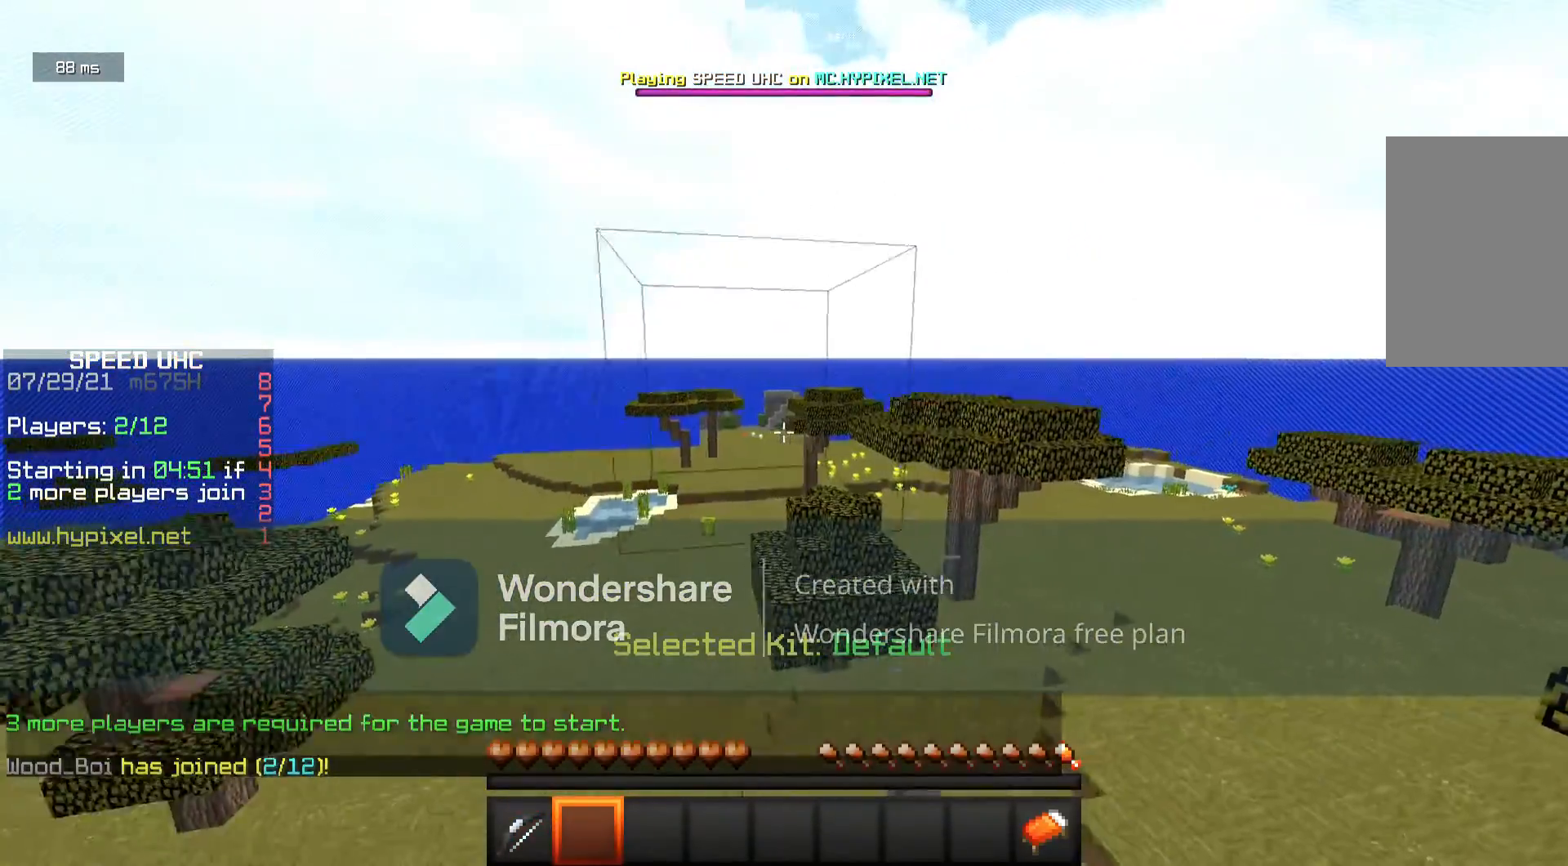
{"keys": ["w"], "mouse": ["left"], "events": [[117, "s", "up"], [167, "mouse_left", "down"], [300, "w", "down"]]}
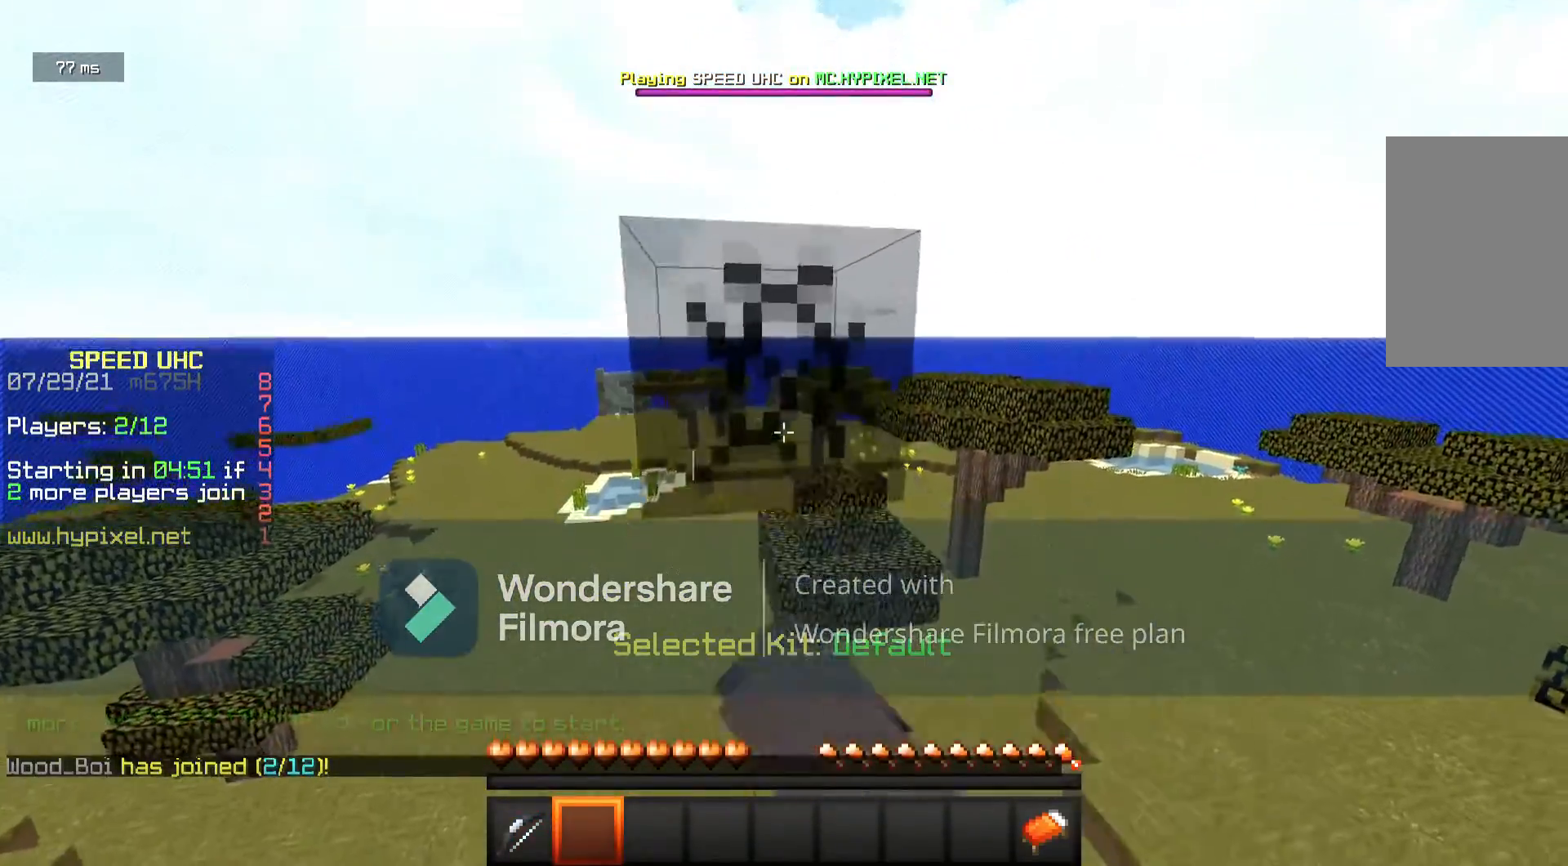
{"keys": [], "mouse": ["left"], "events": [[200, "w", "up"], [400, "w", "down"], [500, "w", "up"]]}
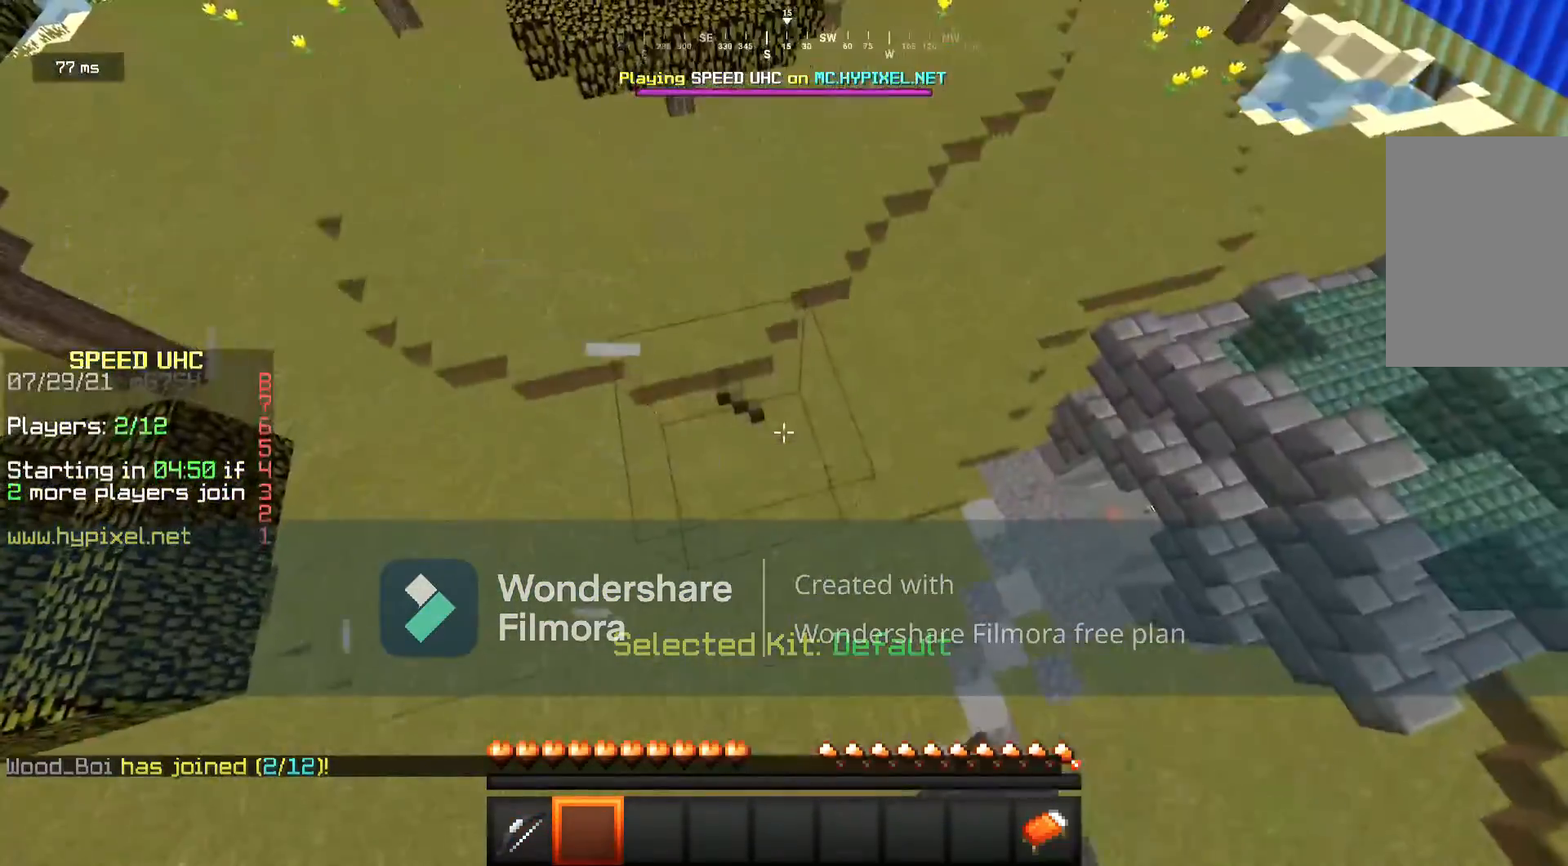
{"keys": [], "mouse": ["left"], "events": [[50, "w", "down"], [200, "w", "up"], [367, "w", "down"], [483, "w", "up"]]}
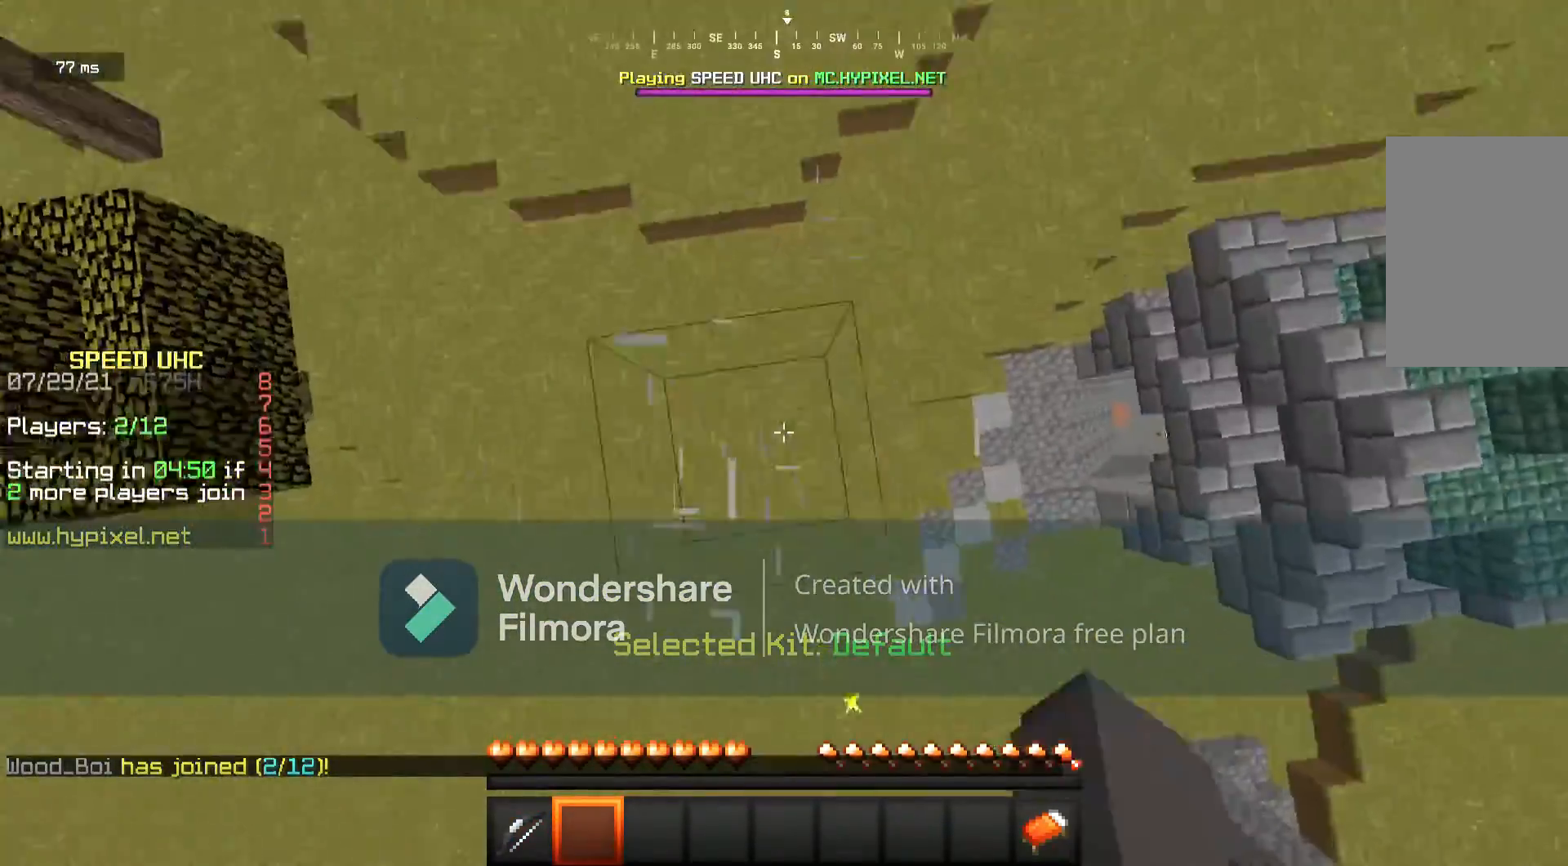
{"keys": [], "mouse": [], "events": [[117, "d", "down"], [183, "mouse_left", "up"], [333, "d", "up"], [400, "w", "down"], [500, "w", "up"]]}
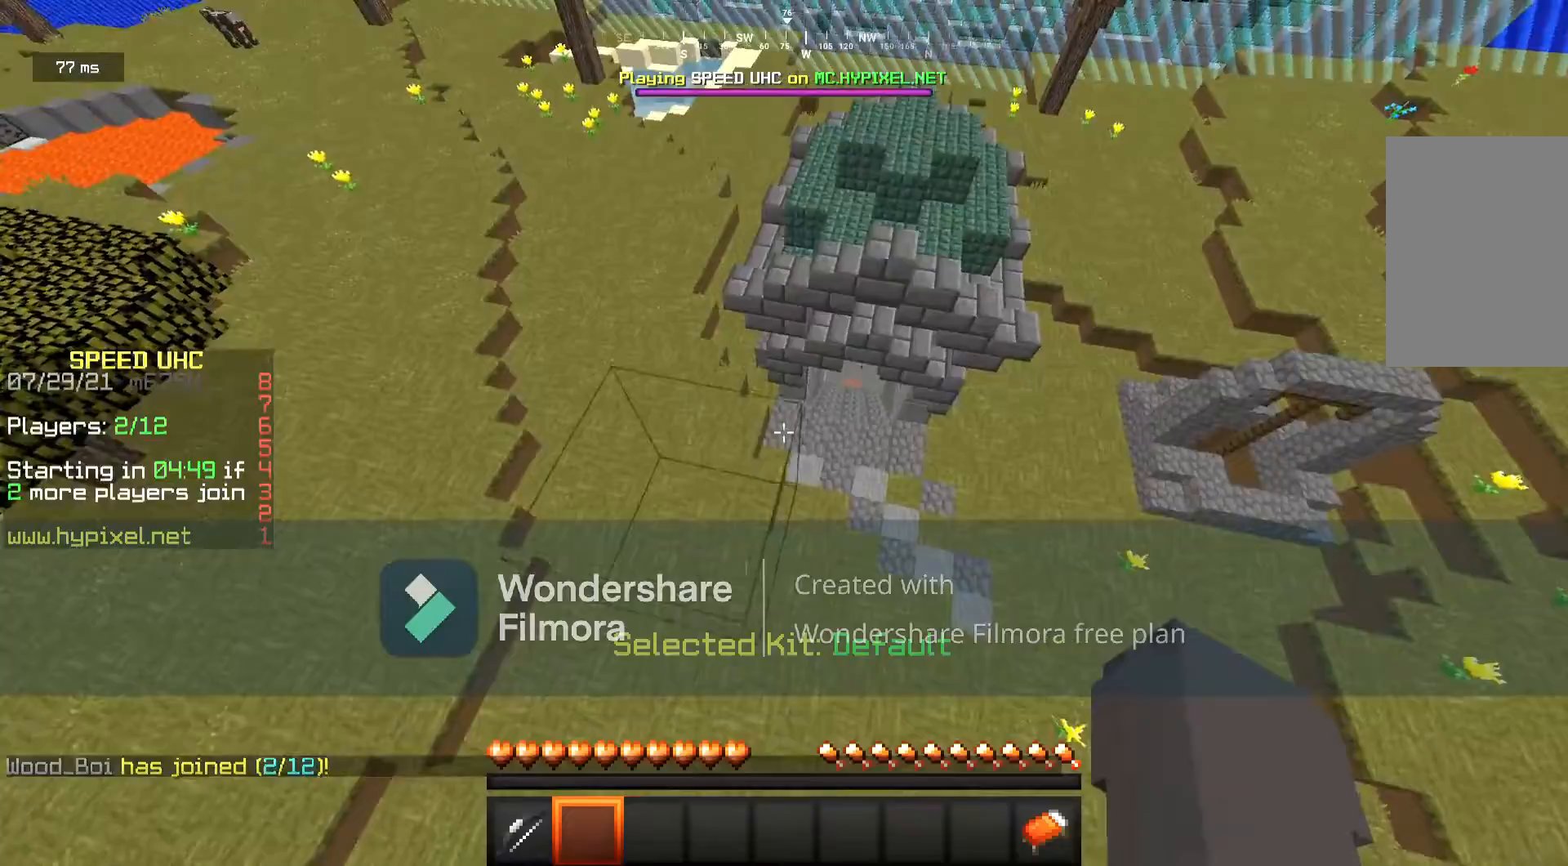
{"keys": ["w"], "mouse": [], "events": [[67, "w", "down"]]}
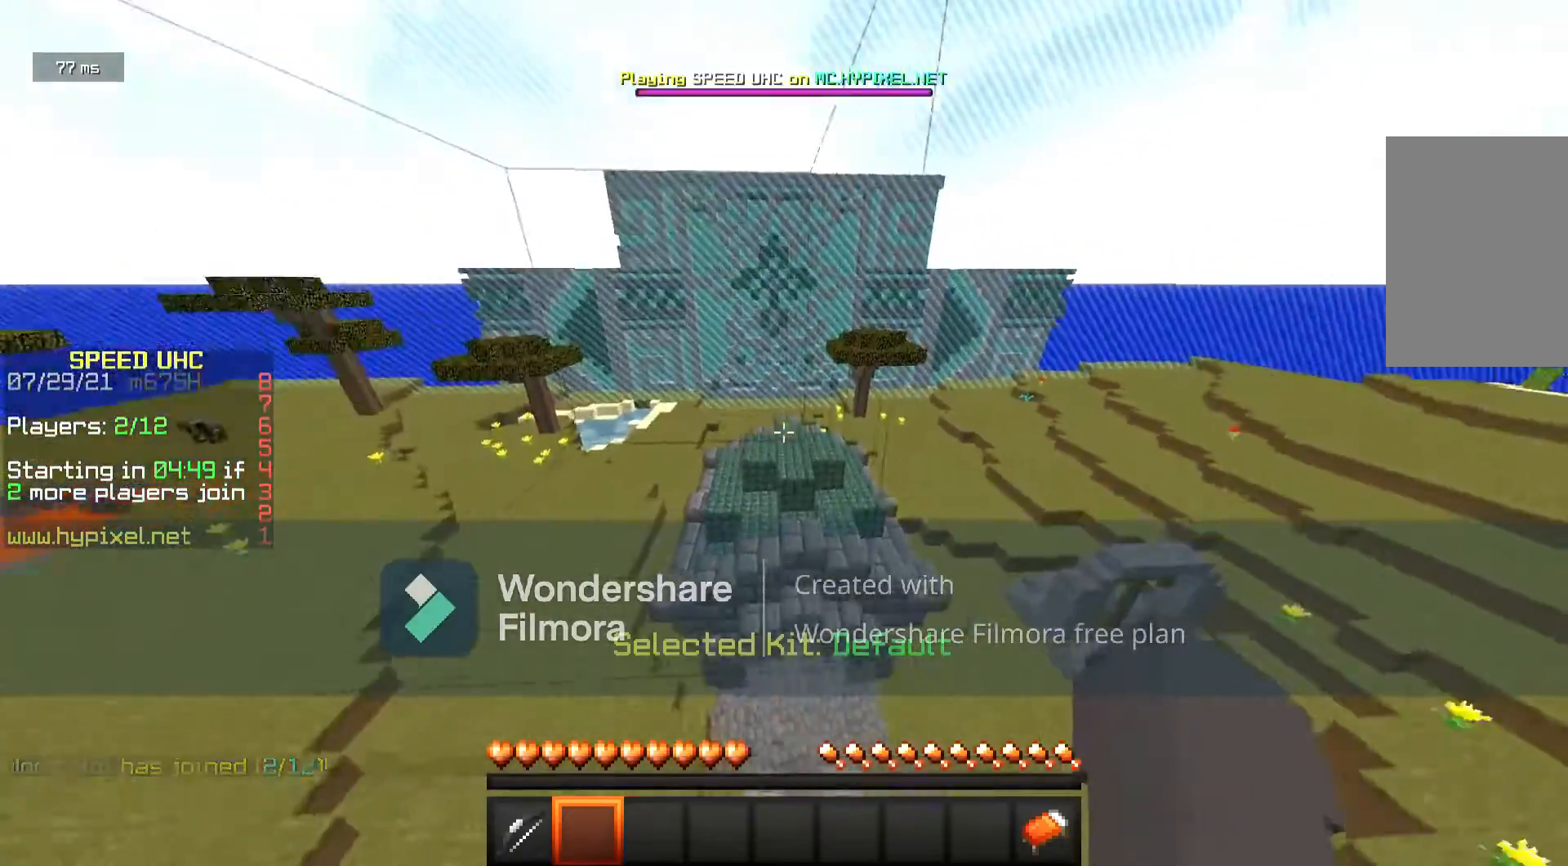
{"keys": [], "mouse": [], "events": [[350, "w", "up"]]}
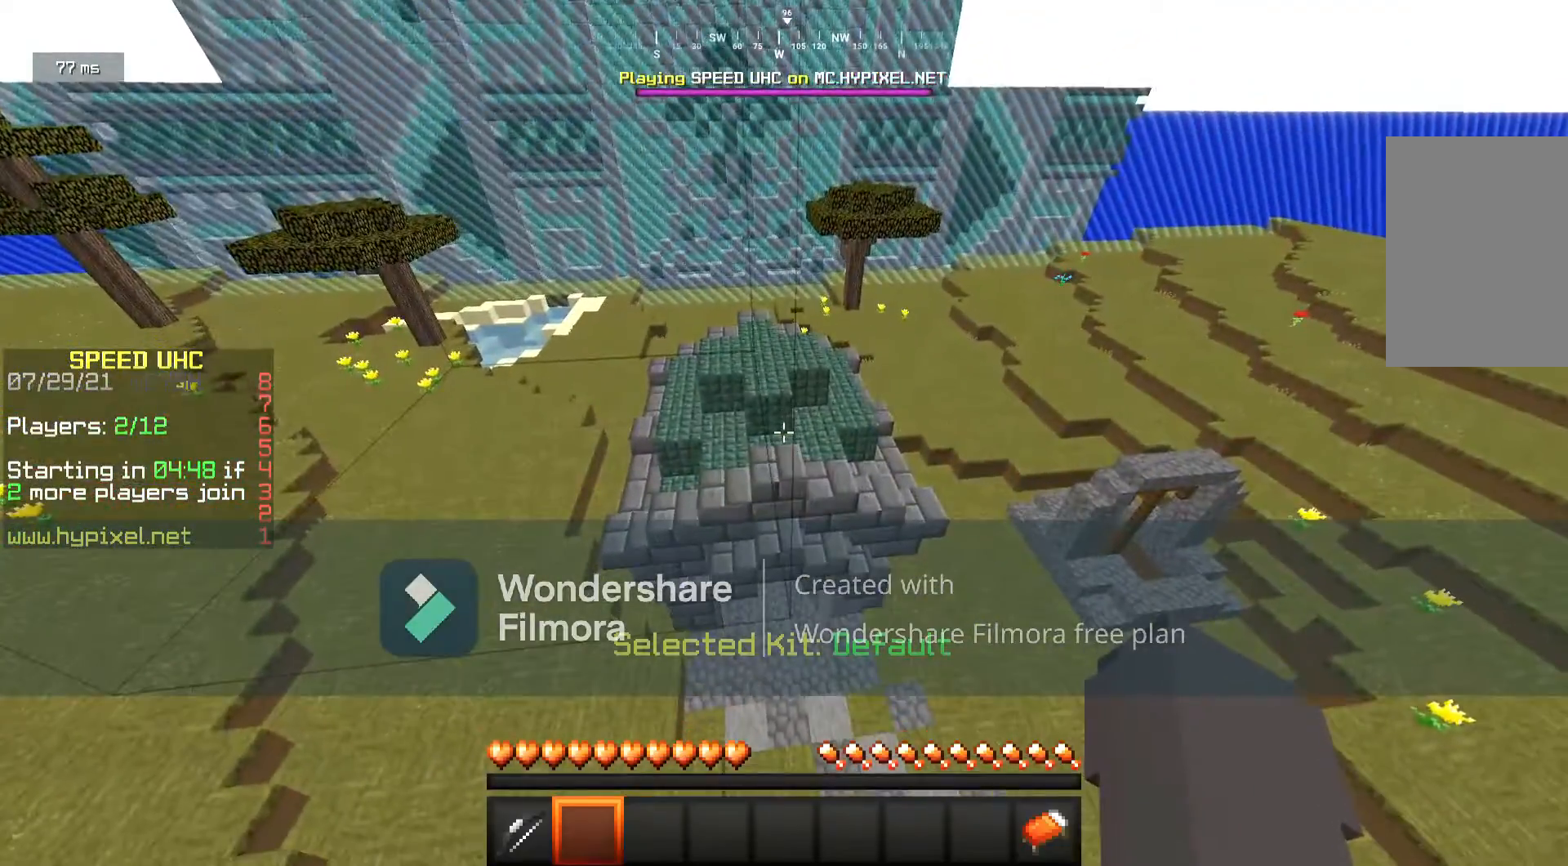
{"keys": [], "mouse": [], "events": []}
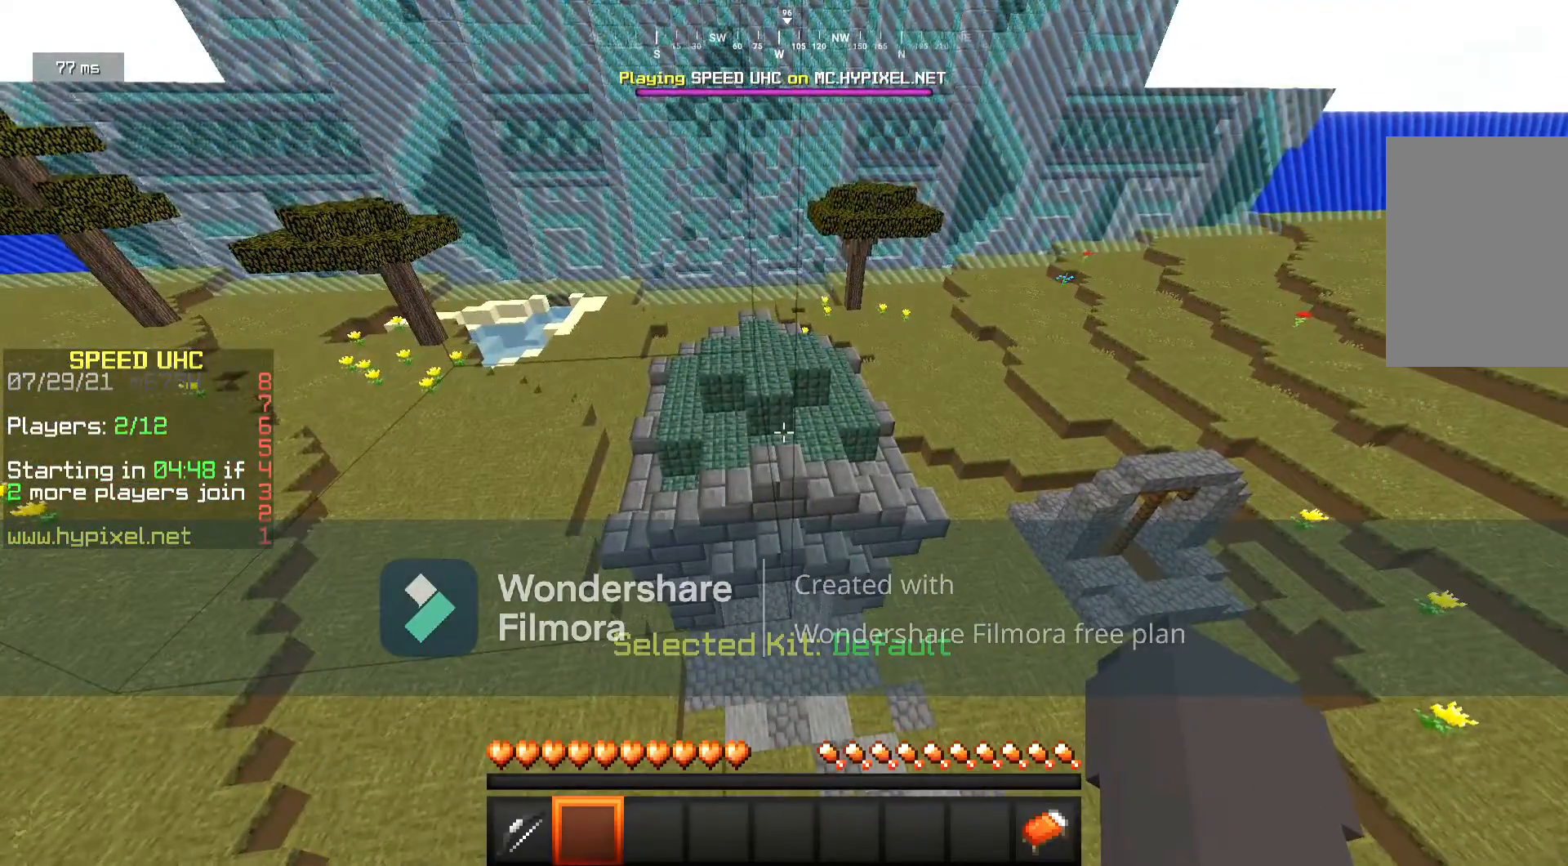
{"keys": [], "mouse": [], "events": []}
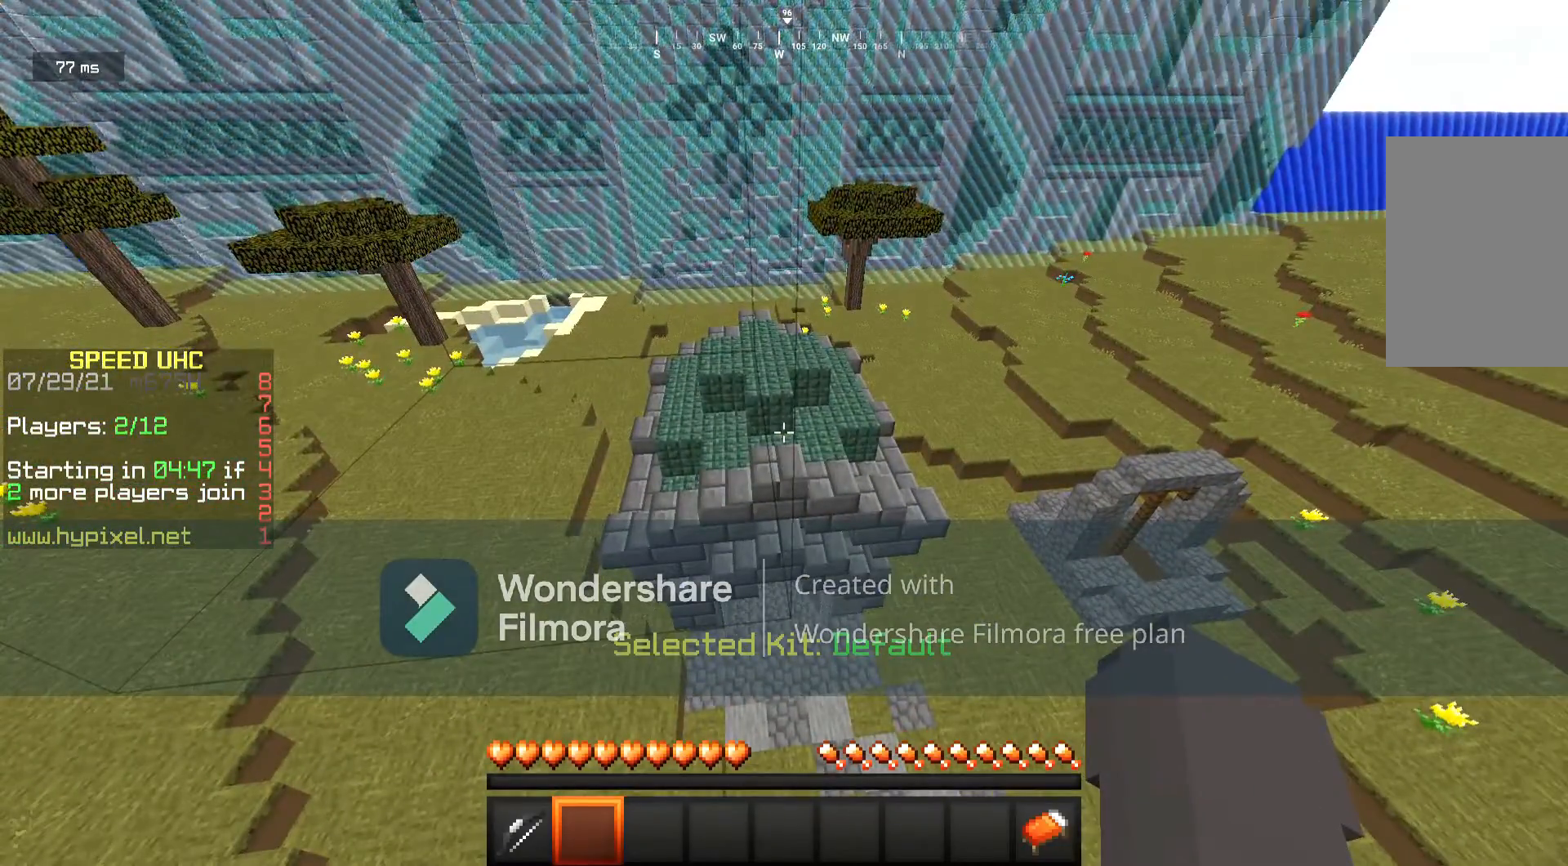
{"keys": [], "mouse": [], "events": []}
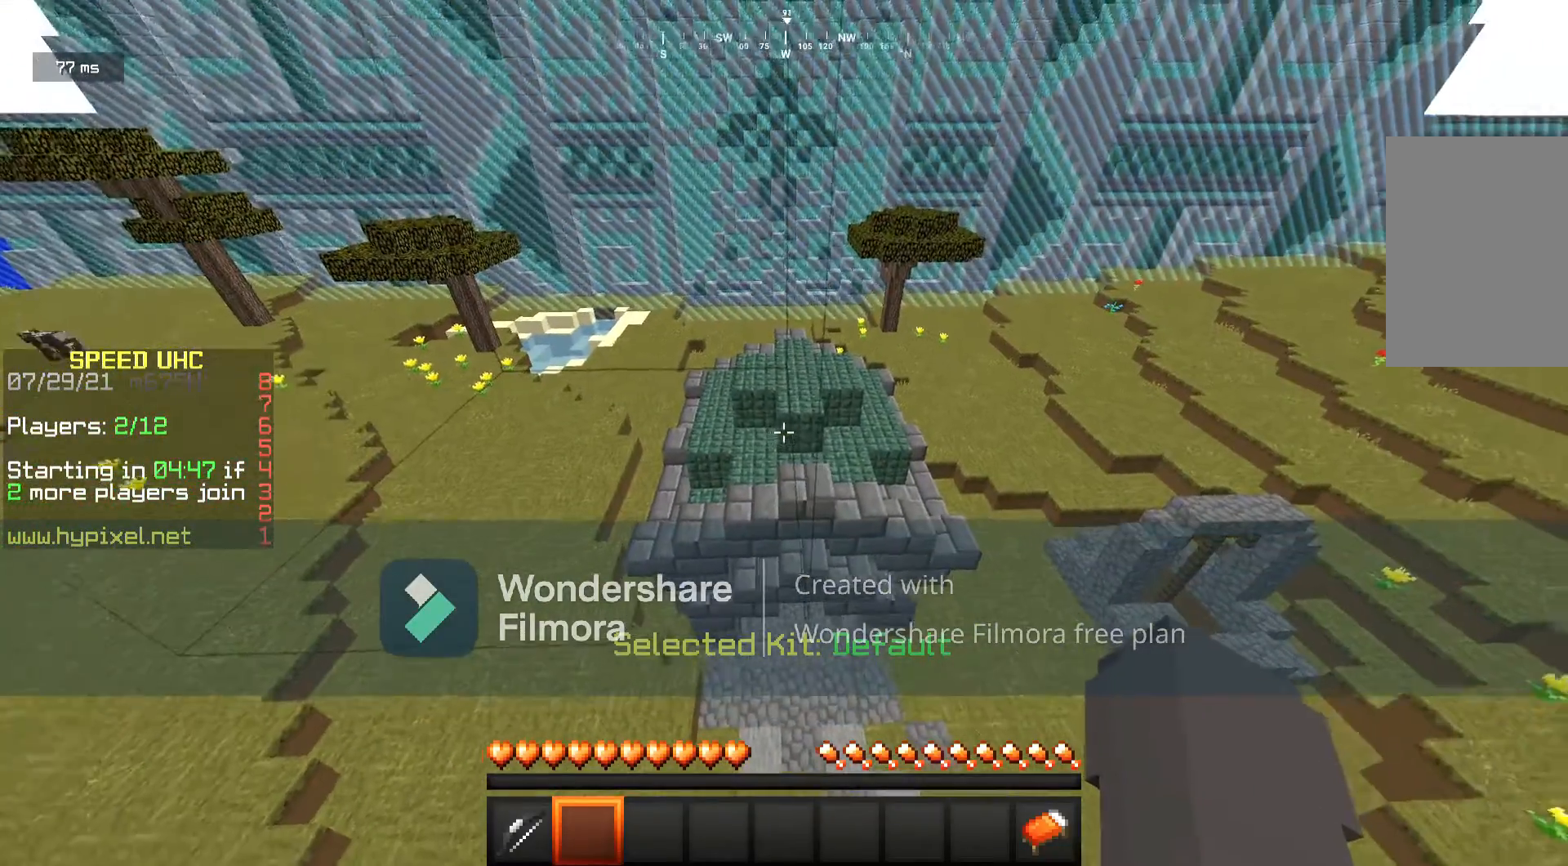
{"keys": [], "mouse": [], "events": []}
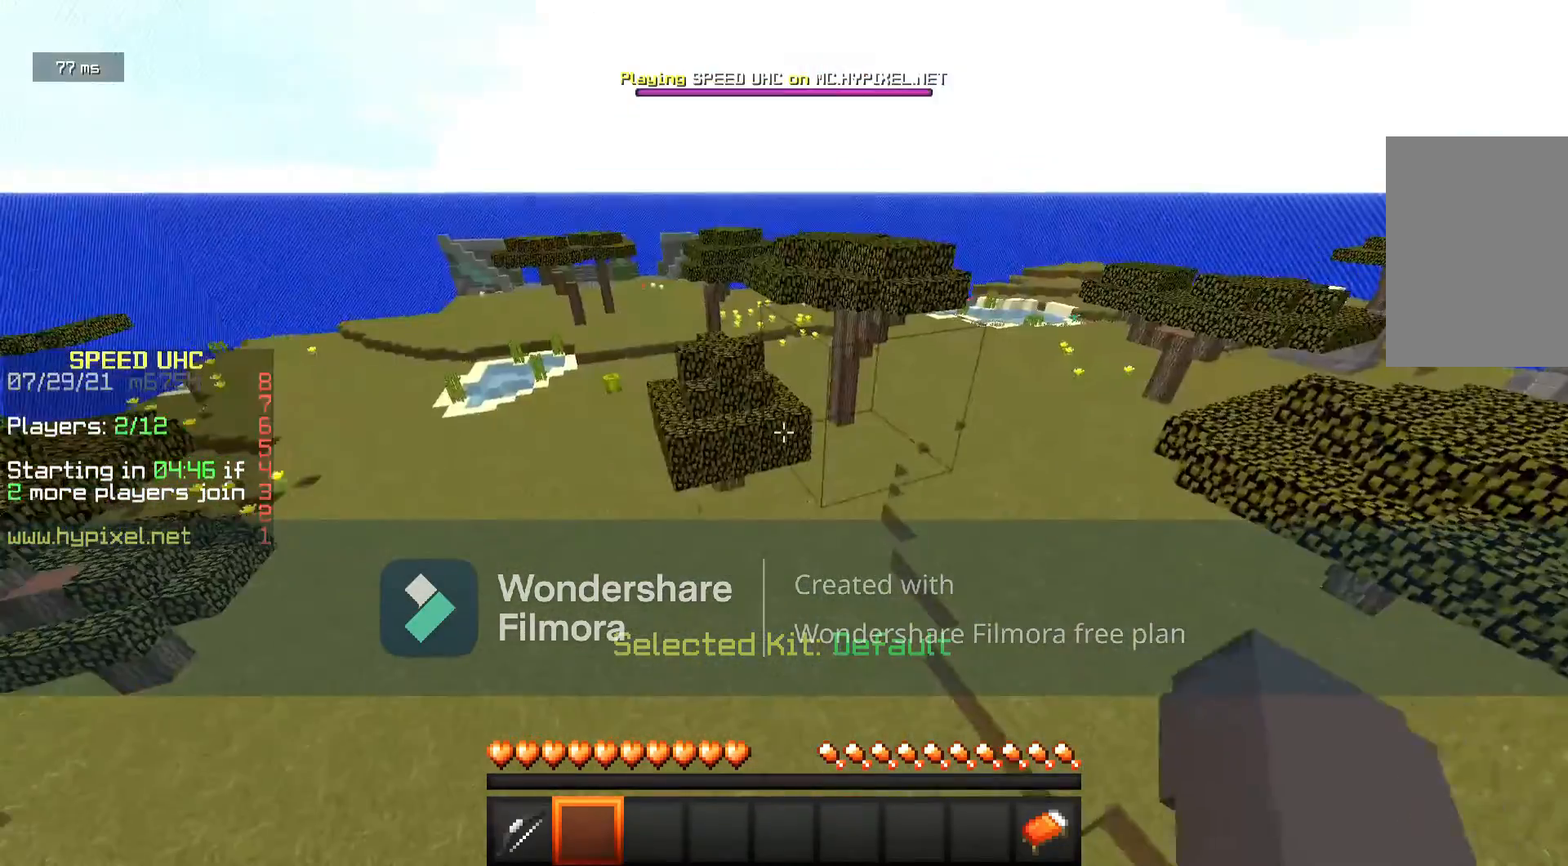
{"keys": [], "mouse": [], "events": [[383, "w", "down"], [483, "w", "up"]]}
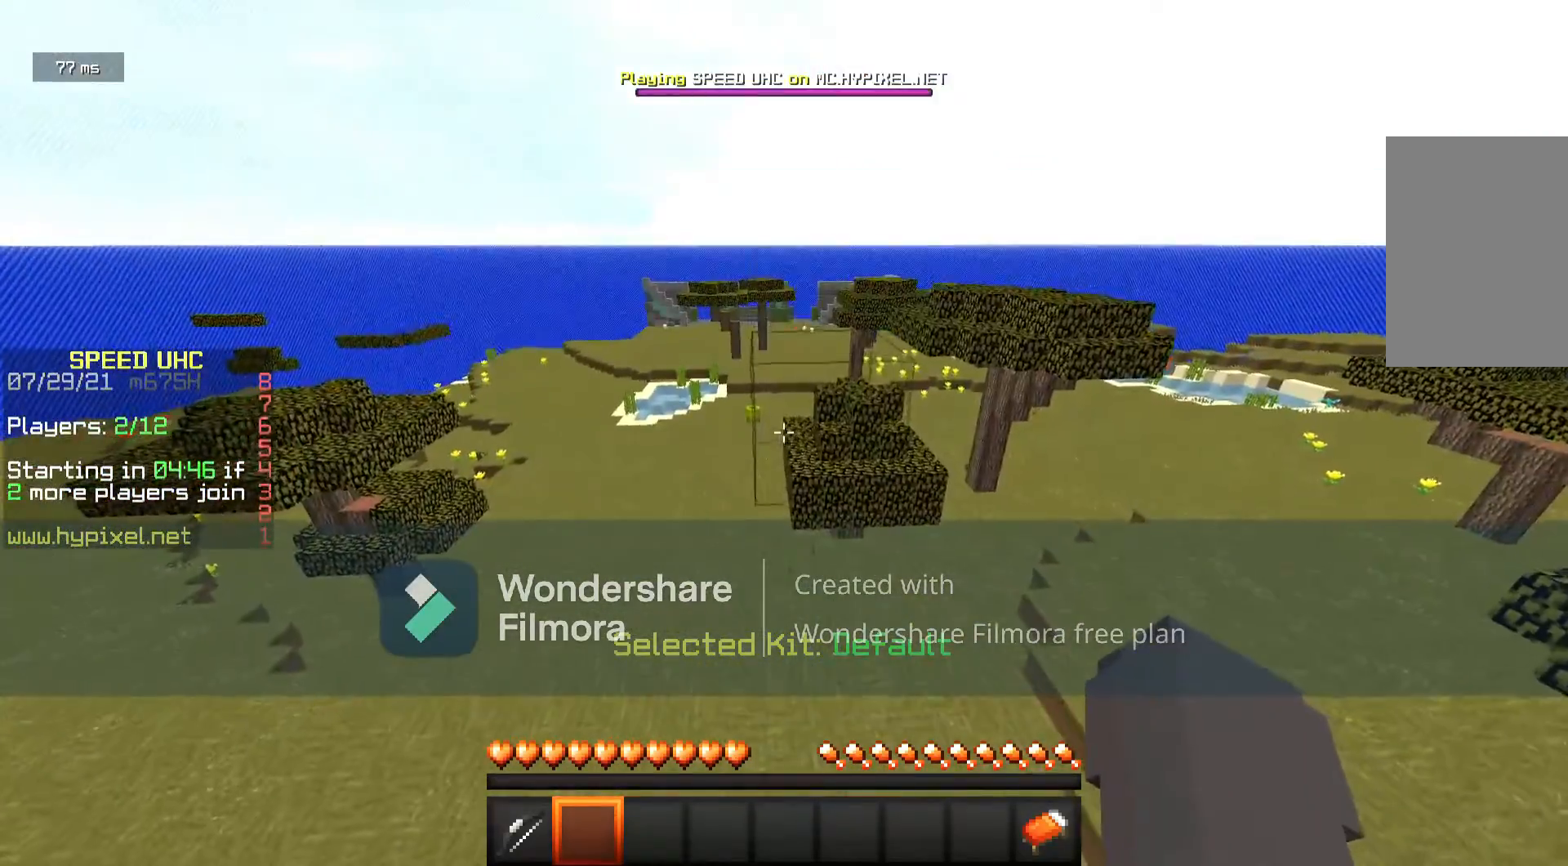
{"keys": ["d", "w"], "mouse": [], "events": [[33, "w", "down"], [217, "a", "down"], [367, "a", "up"], [417, "d", "down"]]}
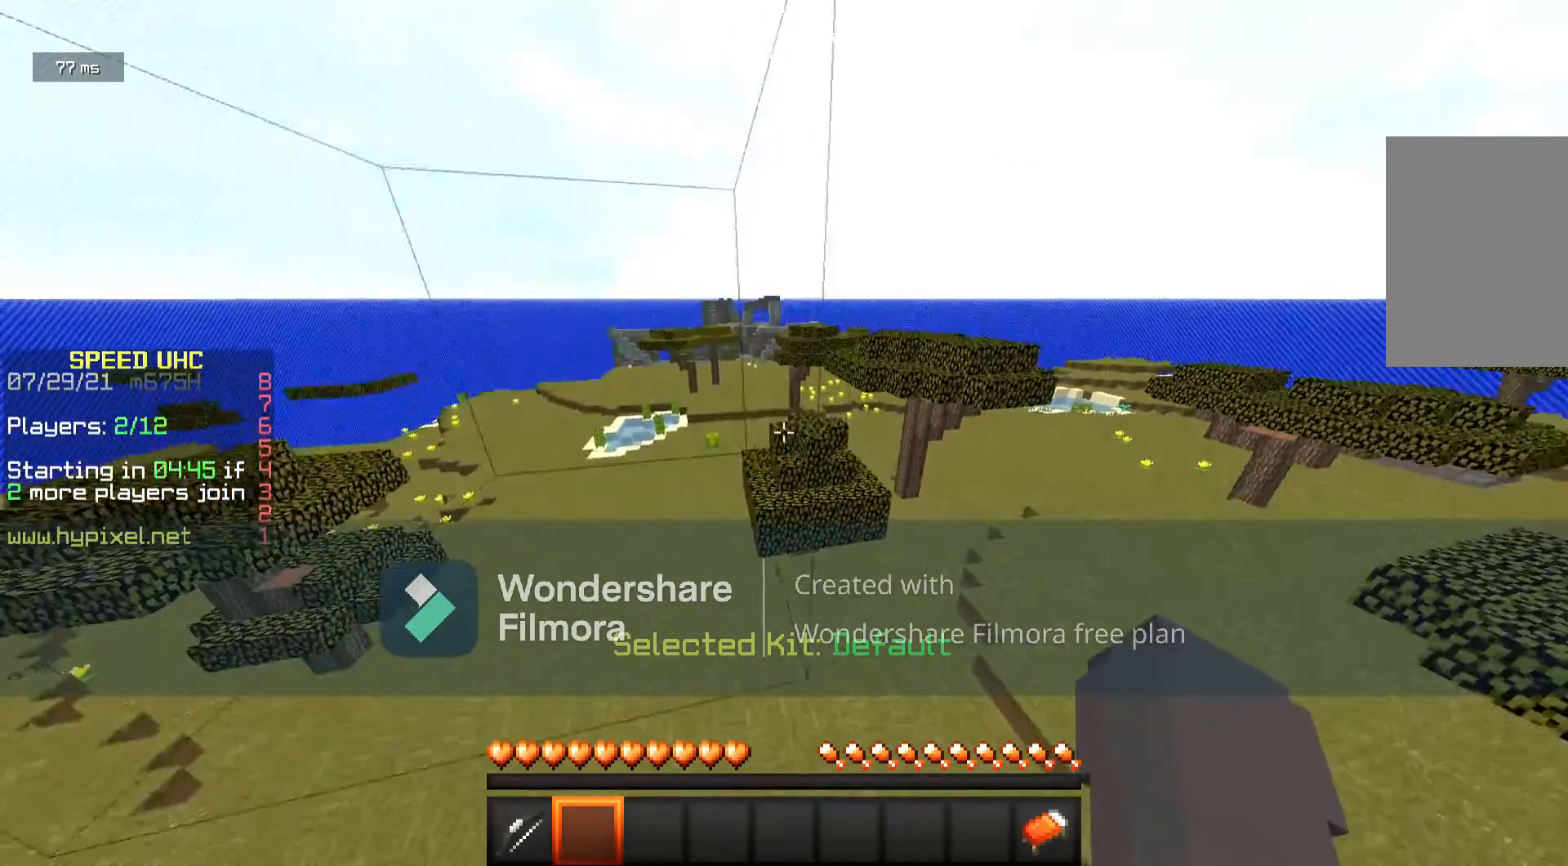
{"keys": [], "mouse": ["left"]}
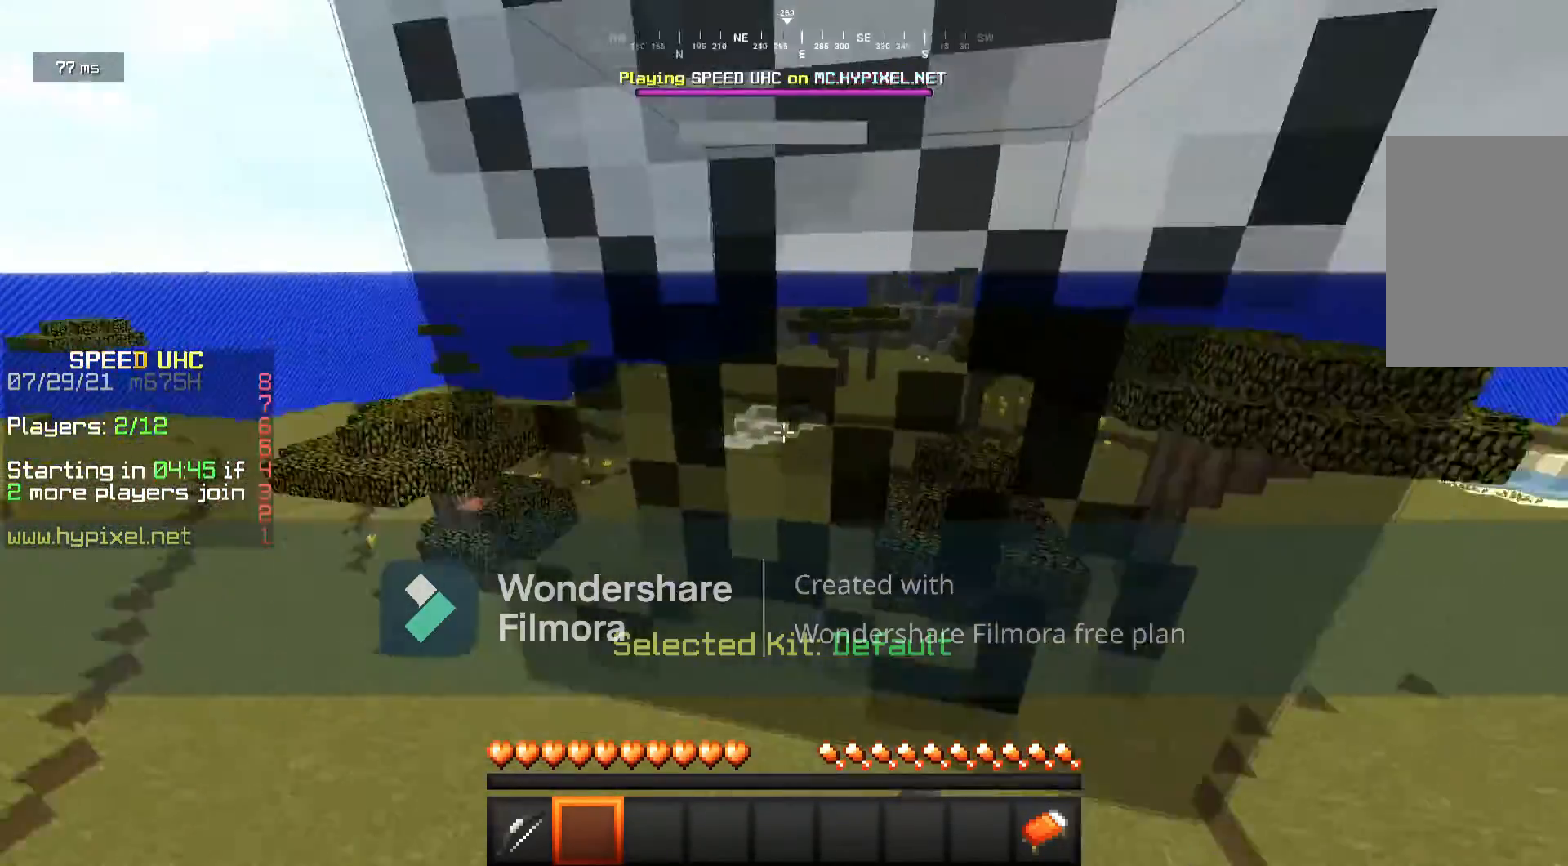
{"keys": [], "mouse": ["left"]}
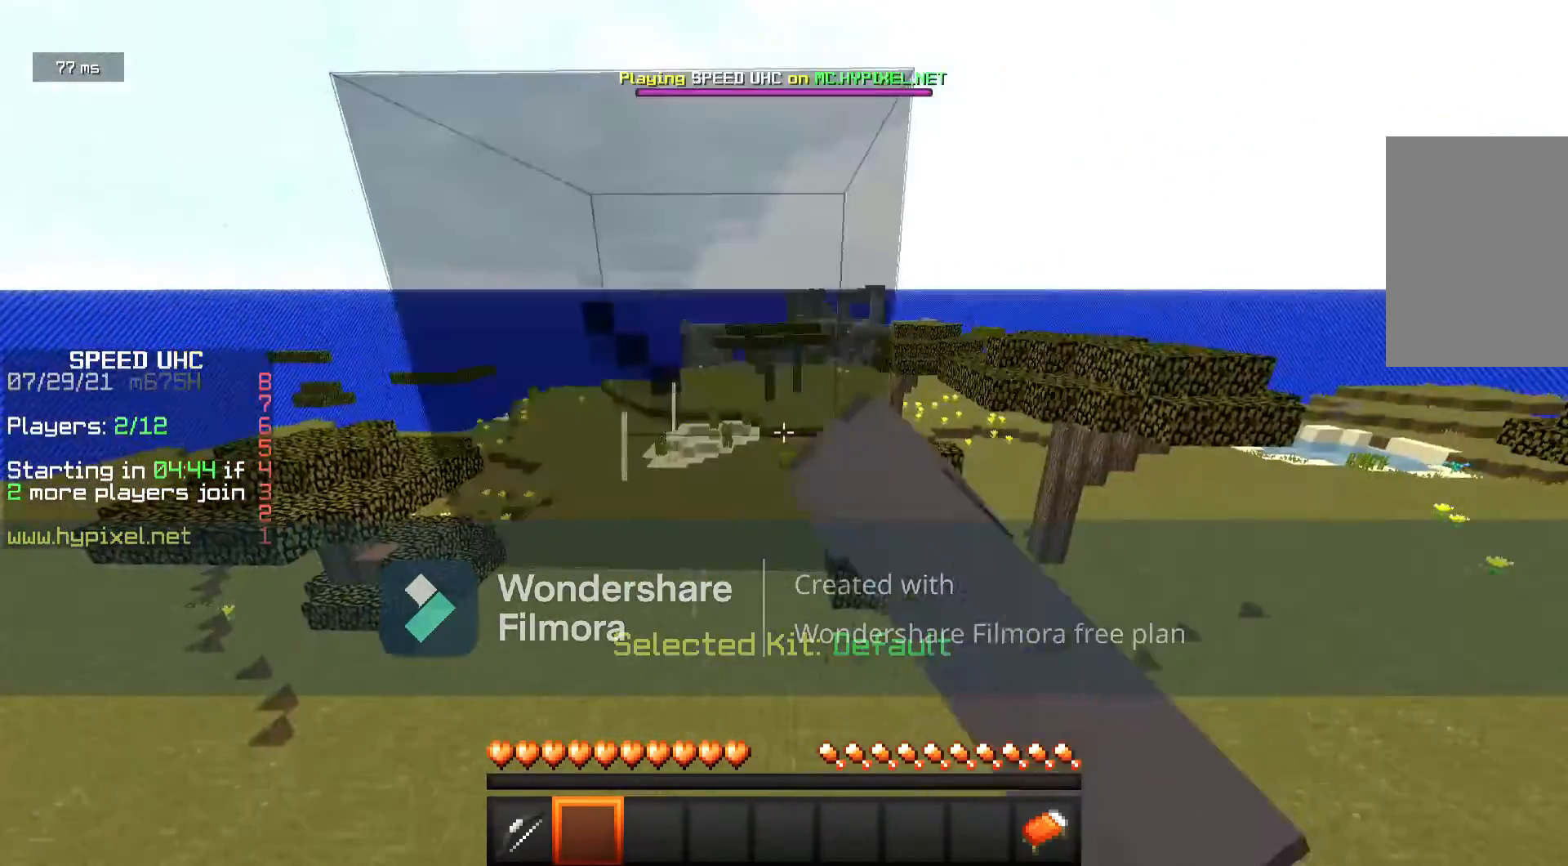
{"keys": [], "mouse": ["left"], "events": []}
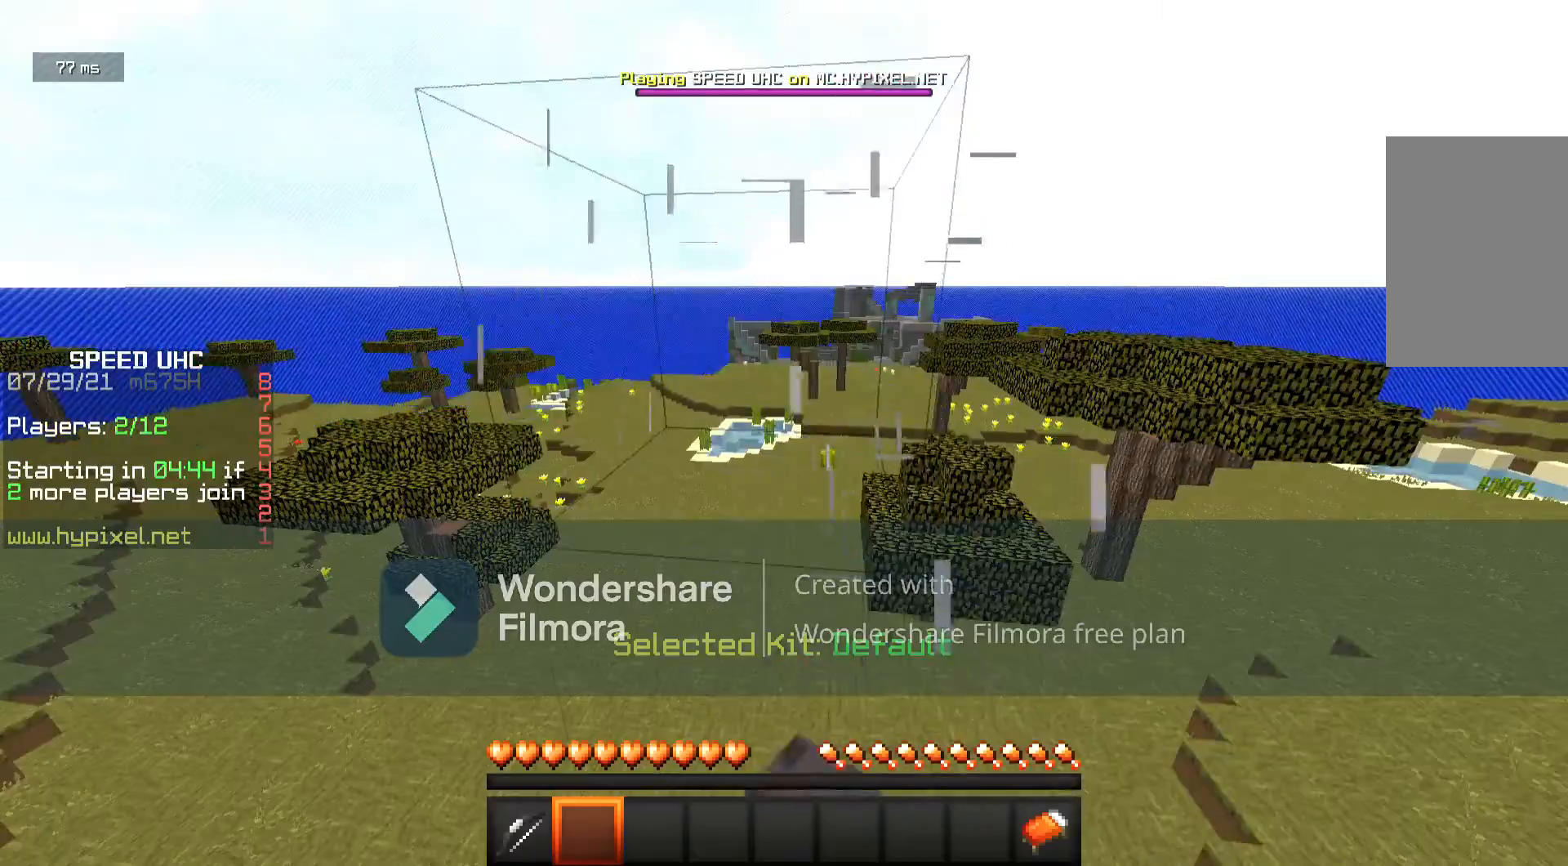
{"keys": ["w"], "mouse": [], "events": [[150, "mouse_left", "up"], [433, "w", "down"]]}
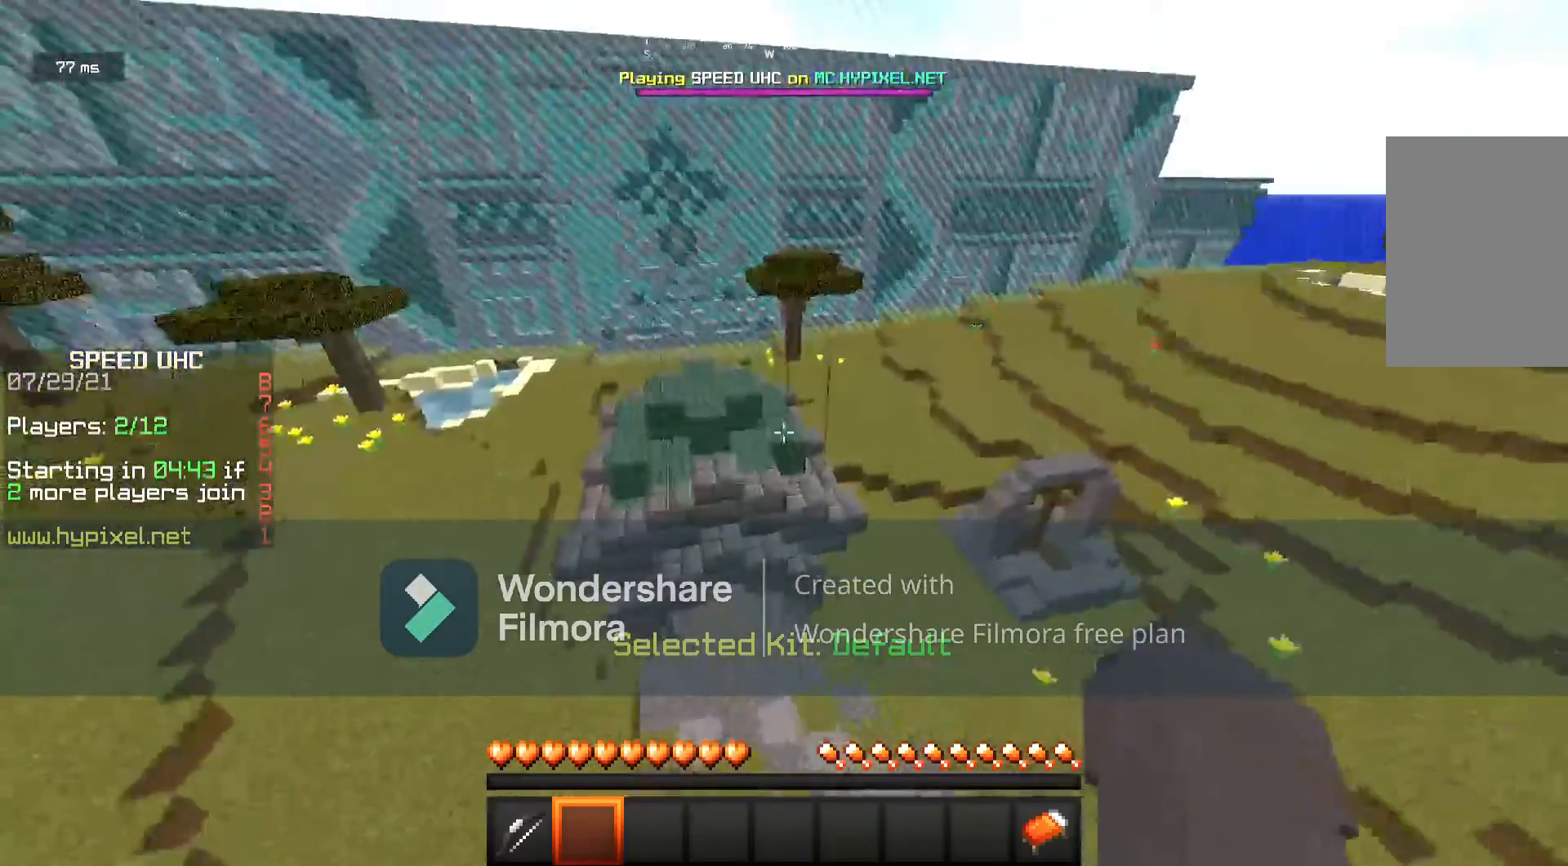
{"keys": ["w"], "mouse": [], "events": [[300, "d", "down"], [483, "d", "up"]]}
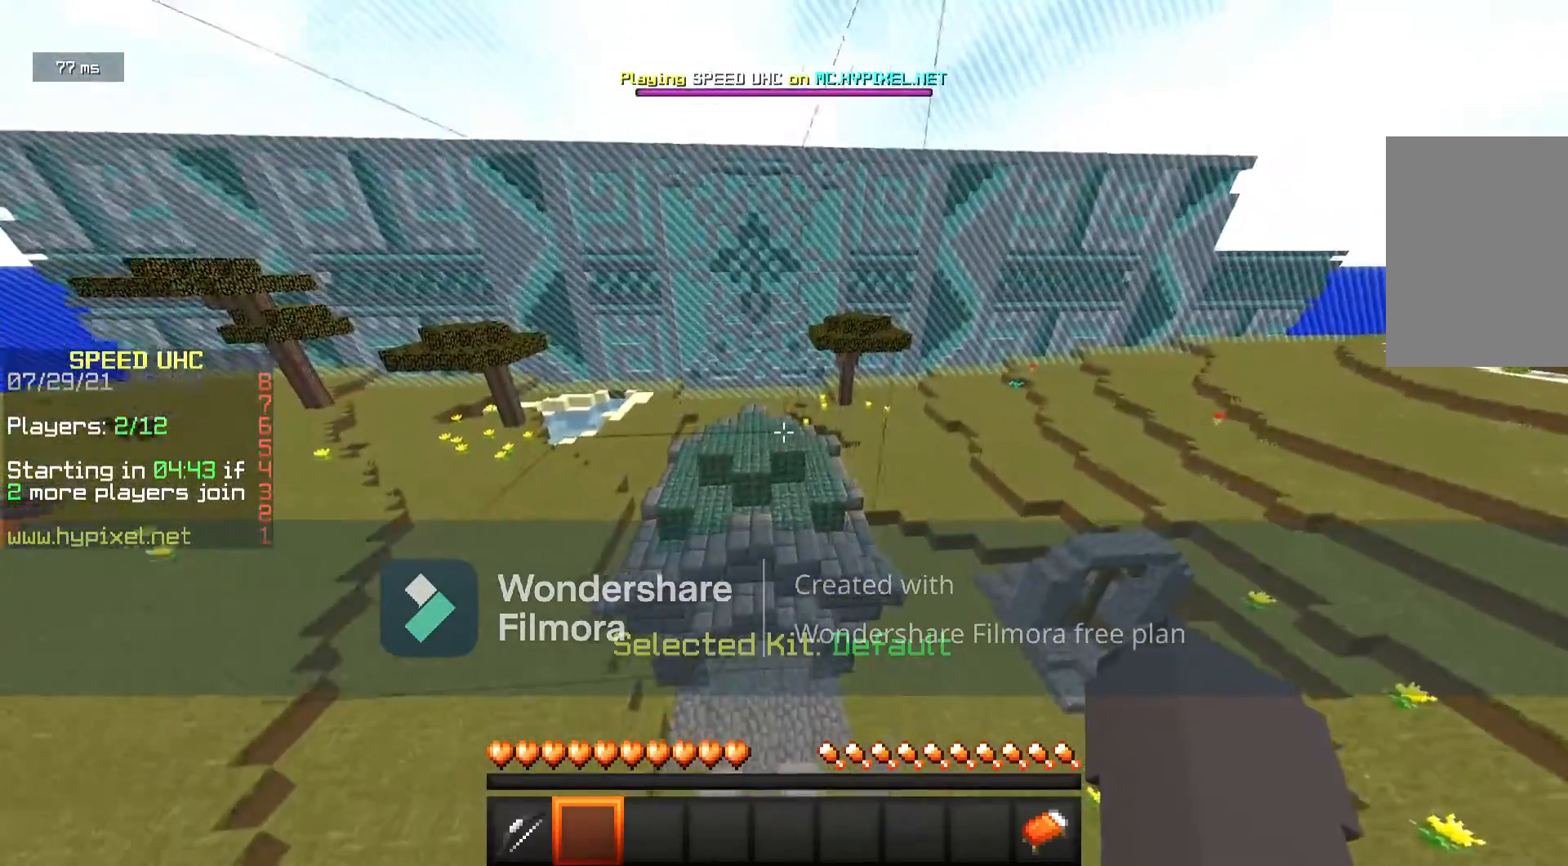
{"keys": [], "mouse": [], "events": [[233, "a", "down"], [450, "a", "up"], [500, "w", "up"]]}
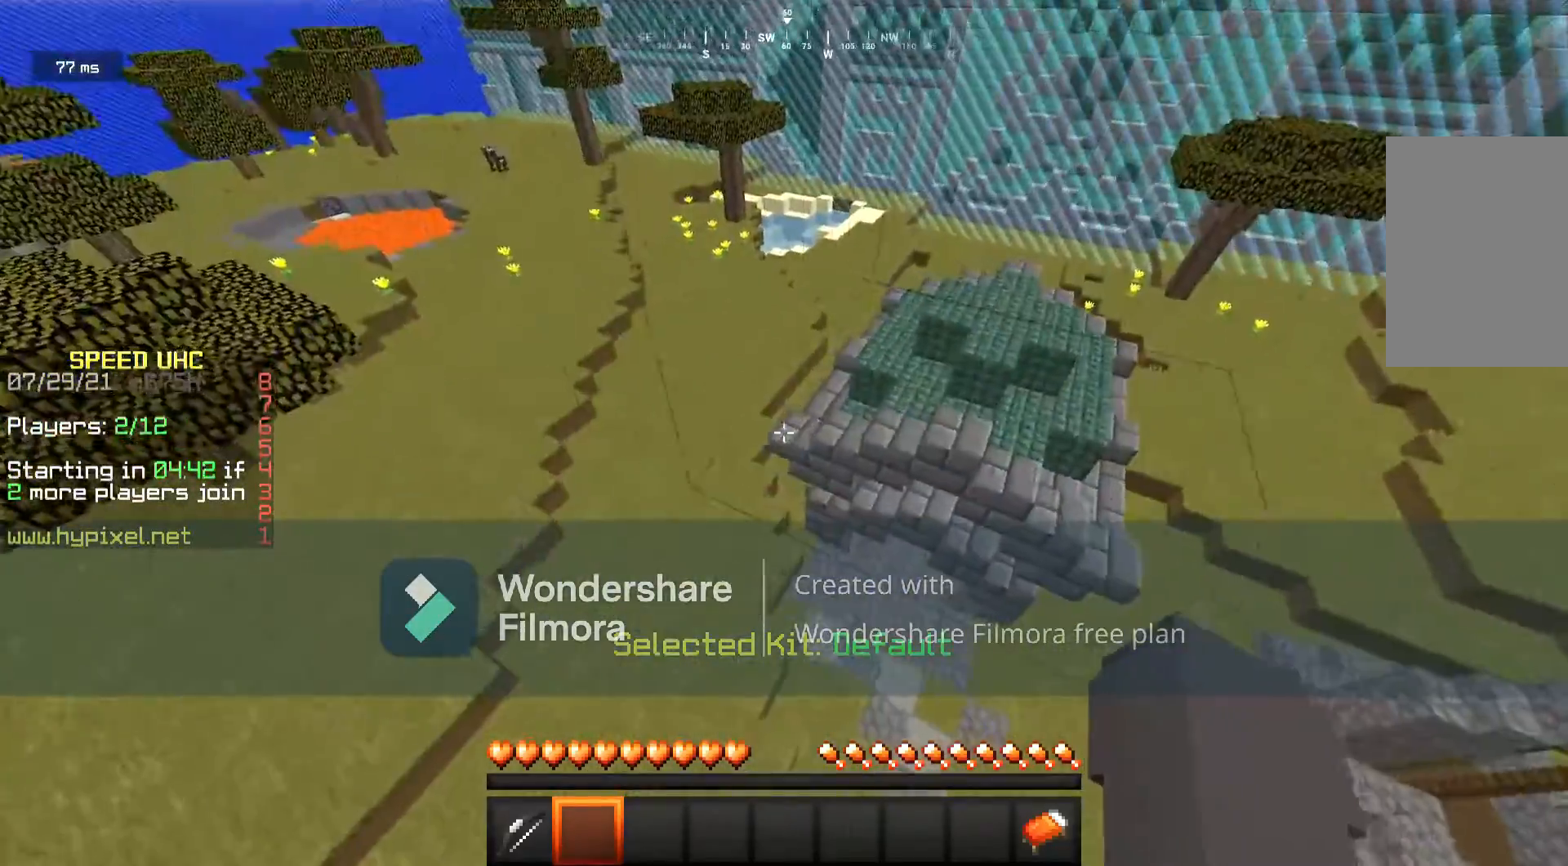
{"keys": [], "mouse": [], "events": []}
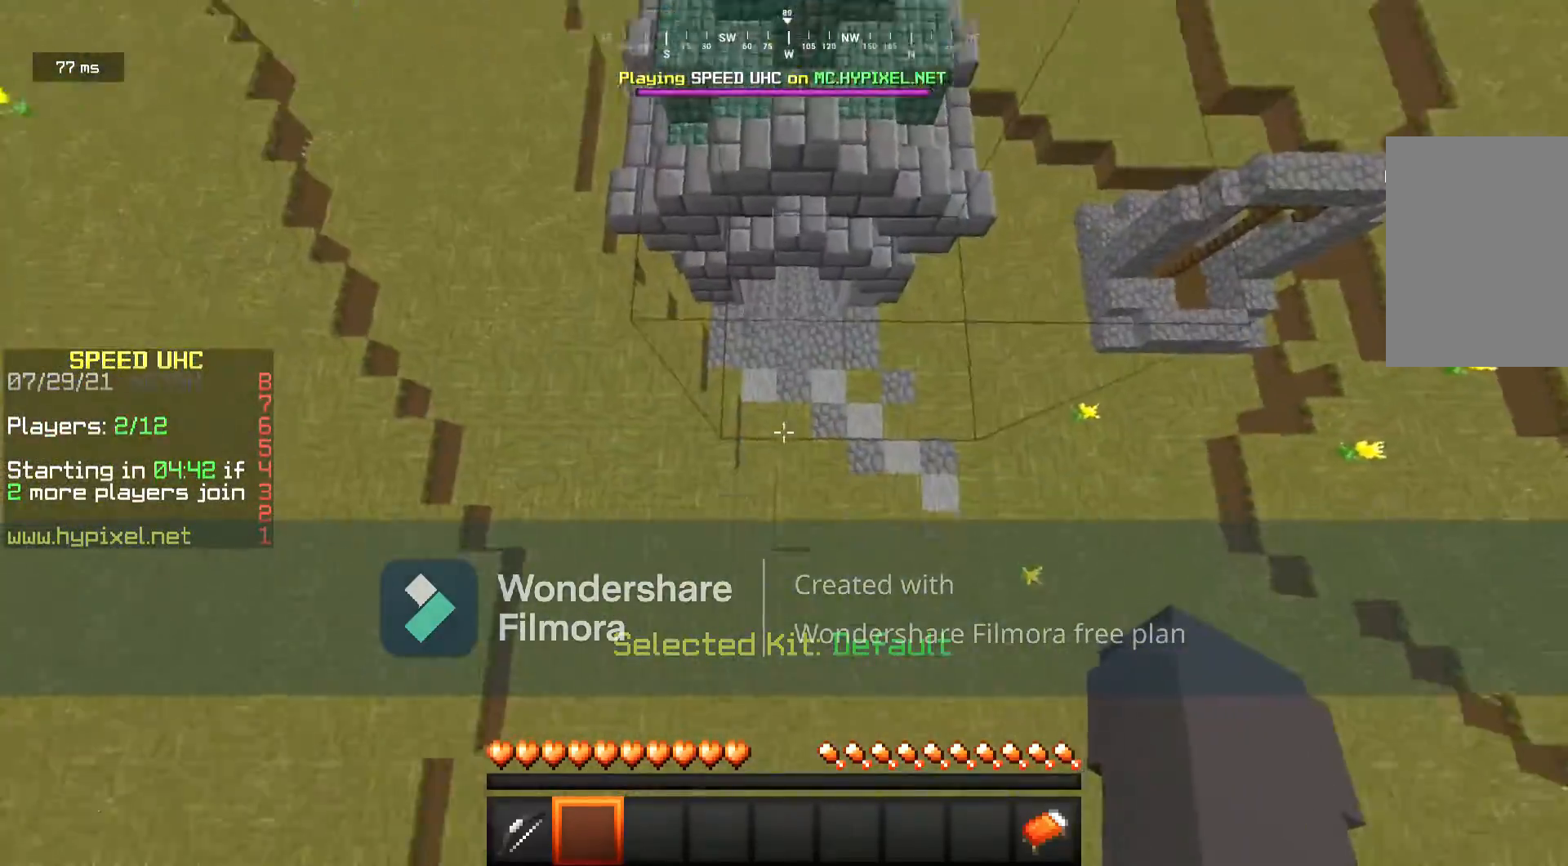
{"keys": [], "mouse": ["left"], "events": [[50, "mouse_left", "down"], [333, "d", "down"], [483, "d", "up"]]}
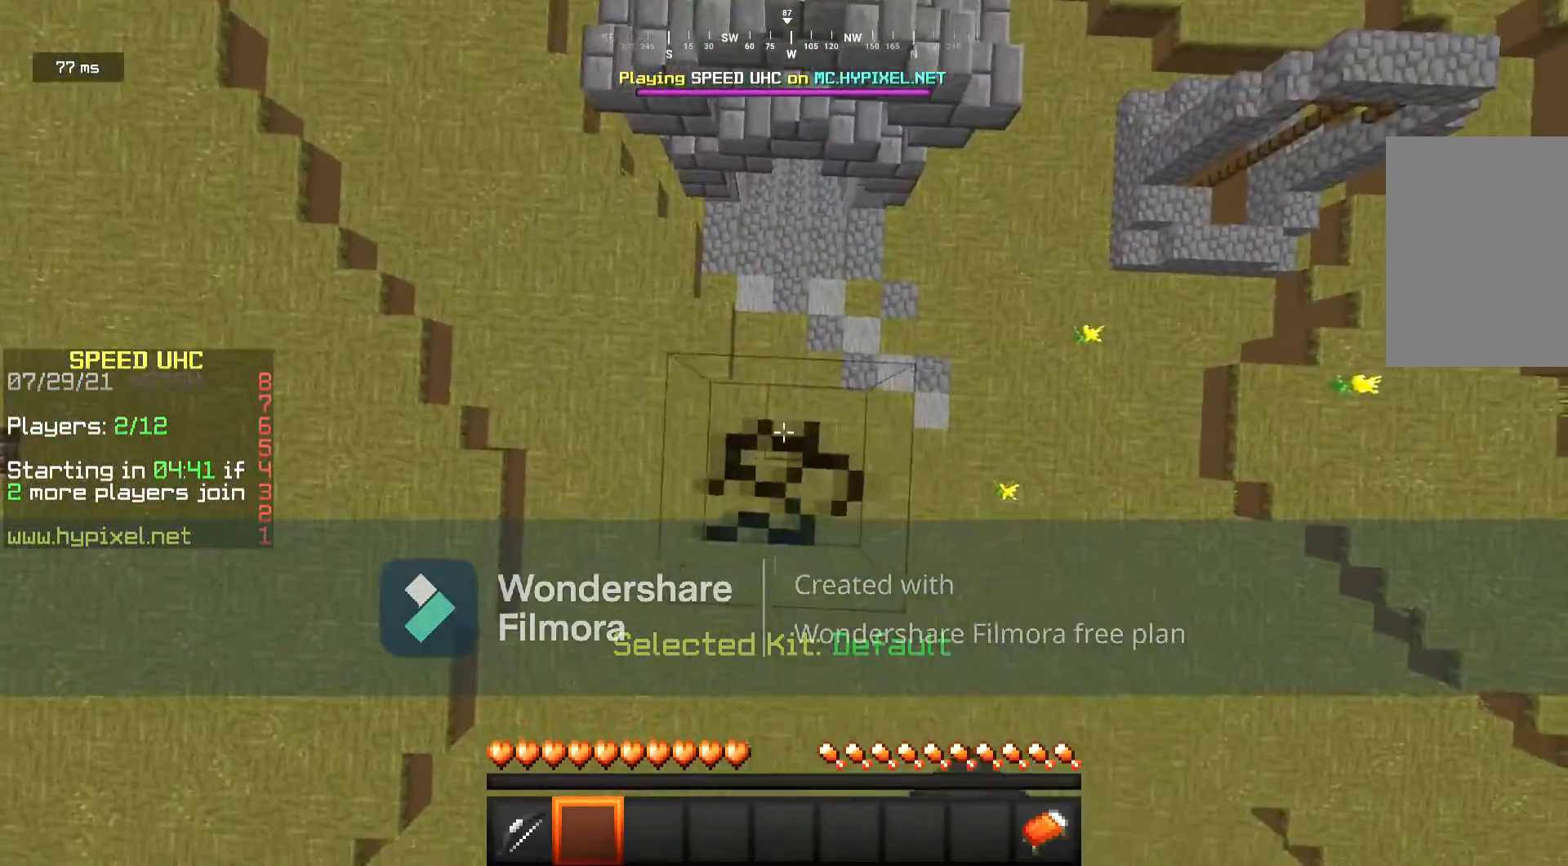
{"keys": [], "mouse": [], "events": [[433, "mouse_left", "up"]]}